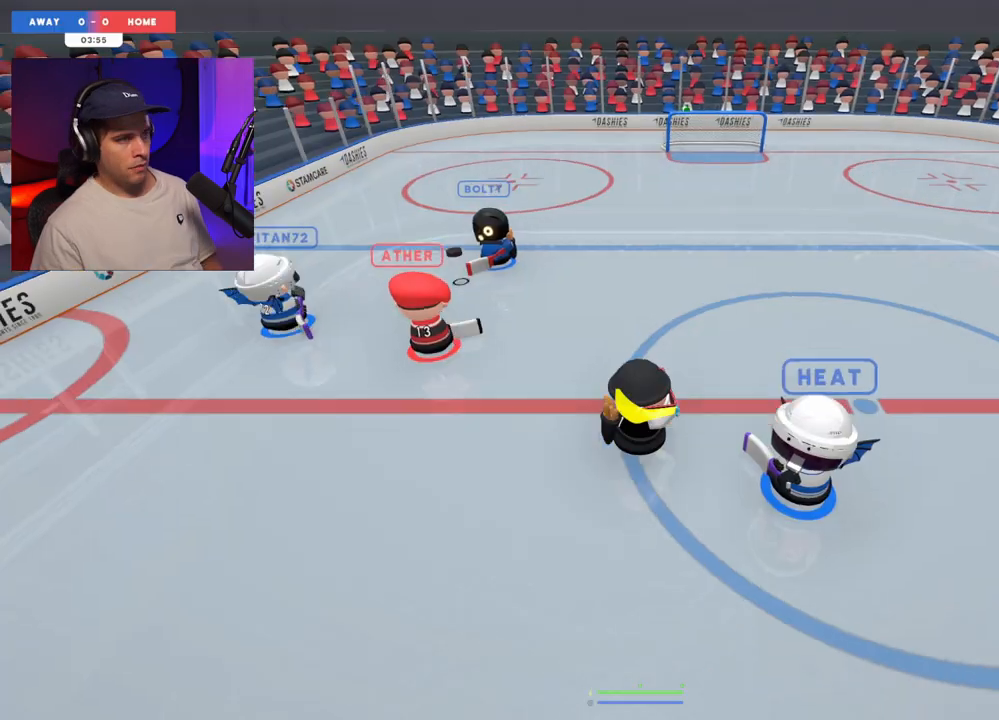
Gameplay with a controller (Xbox layout); each line is a JSON object with the inputs held at the frame after it. "events" lists button and stick changes between this image and that frame as [ms after this image, input, new state], when the widget could be followed in between. Not read: L3 R3.
{"buttons": [], "left_stick": "left", "right_stick": "up", "events": [[133, "left_stick", "up-left"], [183, "left_stick", "left"], [283, "right_stick", "up"]]}
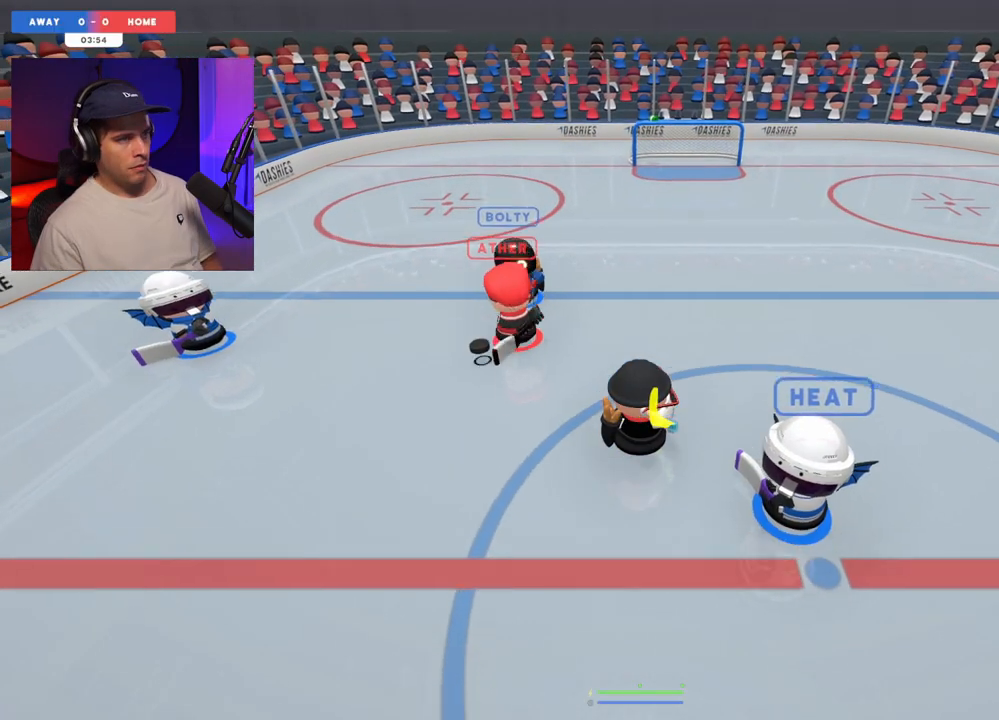
{"buttons": [], "left_stick": "up-left", "right_stick": "down-left", "events": [[50, "left_stick", "center"], [150, "left_stick", "up-right"], [267, "left_stick", "left"], [317, "right_stick", "up-left"], [450, "left_stick", "up-left"], [467, "right_stick", "down-left"]]}
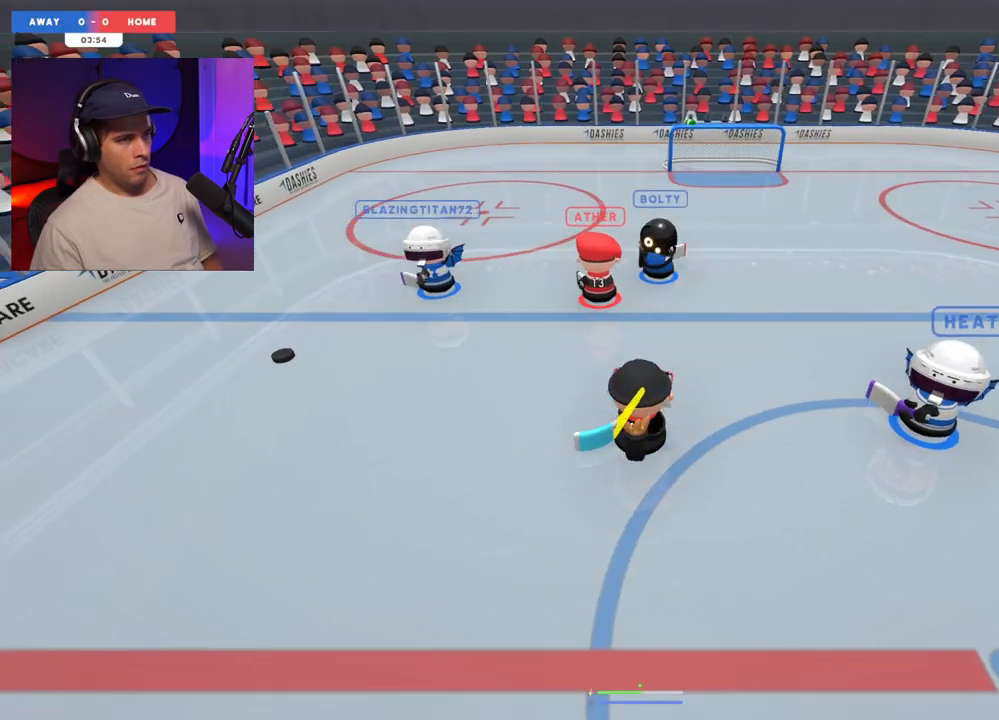
{"buttons": [], "left_stick": "left", "right_stick": "up-left", "events": [[50, "right_stick", "down-right"], [133, "right_stick", "up-right"], [250, "right_stick", "up-left"], [383, "left_stick", "left"]]}
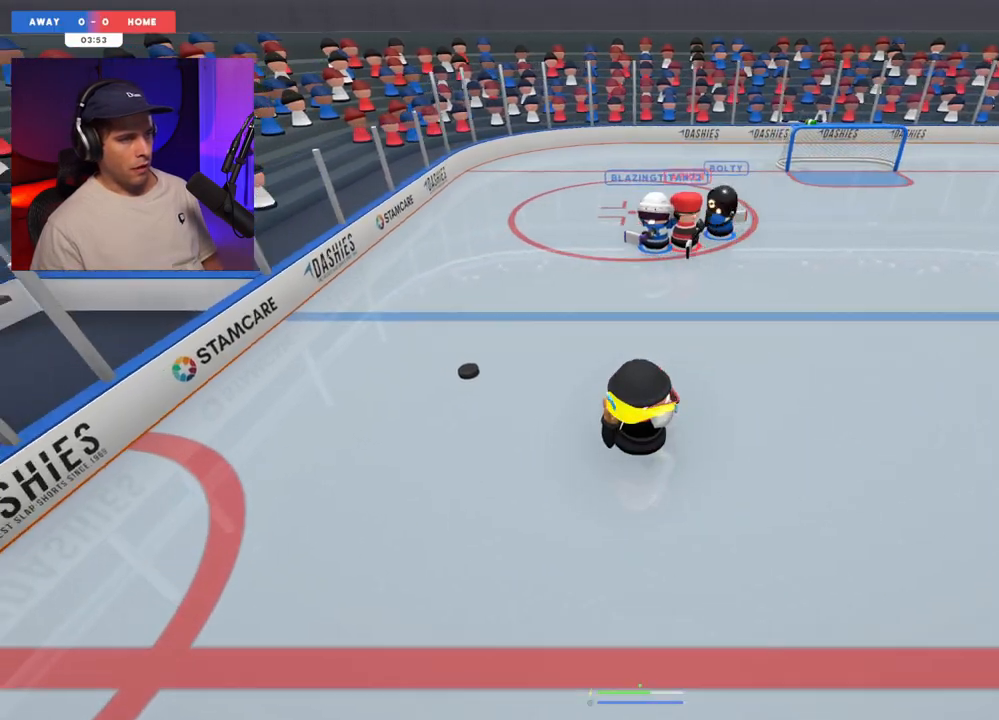
{"buttons": ["L2", "R2"], "left_stick": "right", "right_stick": "up-left", "events": [[67, "left_stick", "down"], [133, "left_stick", "center"], [250, "left_stick", "up"], [300, "right_stick", "up-right"], [333, "R2", "down"], [333, "left_stick", "right"], [433, "L2", "down"], [467, "right_stick", "up-left"]]}
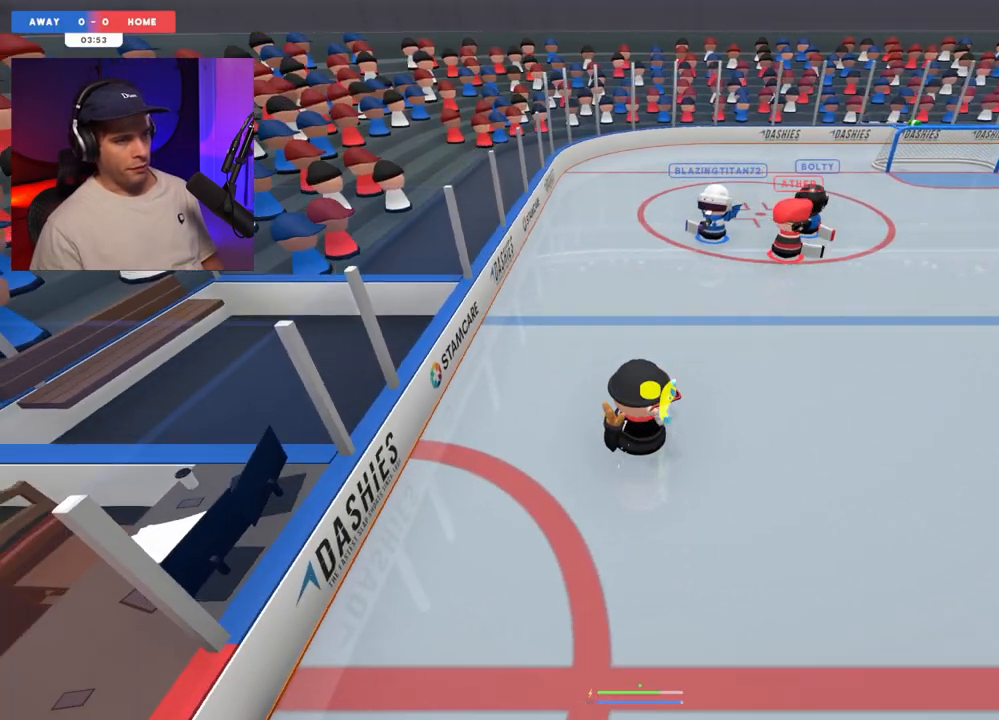
{"buttons": ["L2", "R2"], "left_stick": "center", "right_stick": "up-left", "events": [[17, "R2", "up"], [17, "left_stick", "center"], [100, "R2", "down"], [100, "right_stick", "right"], [183, "right_stick", "up-right"], [200, "left_stick", "right"], [300, "R2", "up"], [300, "left_stick", "center"], [333, "R2", "down"], [483, "right_stick", "up-left"]]}
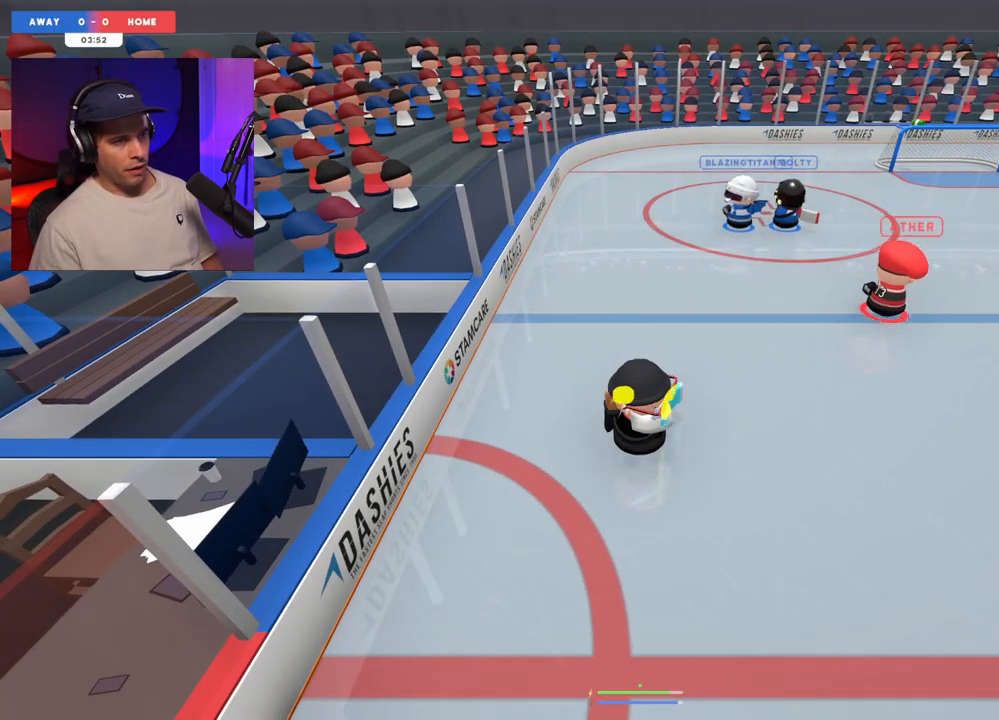
{"buttons": [], "left_stick": "up-left", "right_stick": "up-left", "events": [[17, "right_stick", "left"], [100, "R2", "up"], [233, "left_stick", "up-left"], [333, "right_stick", "up-left"], [367, "L2", "up"]]}
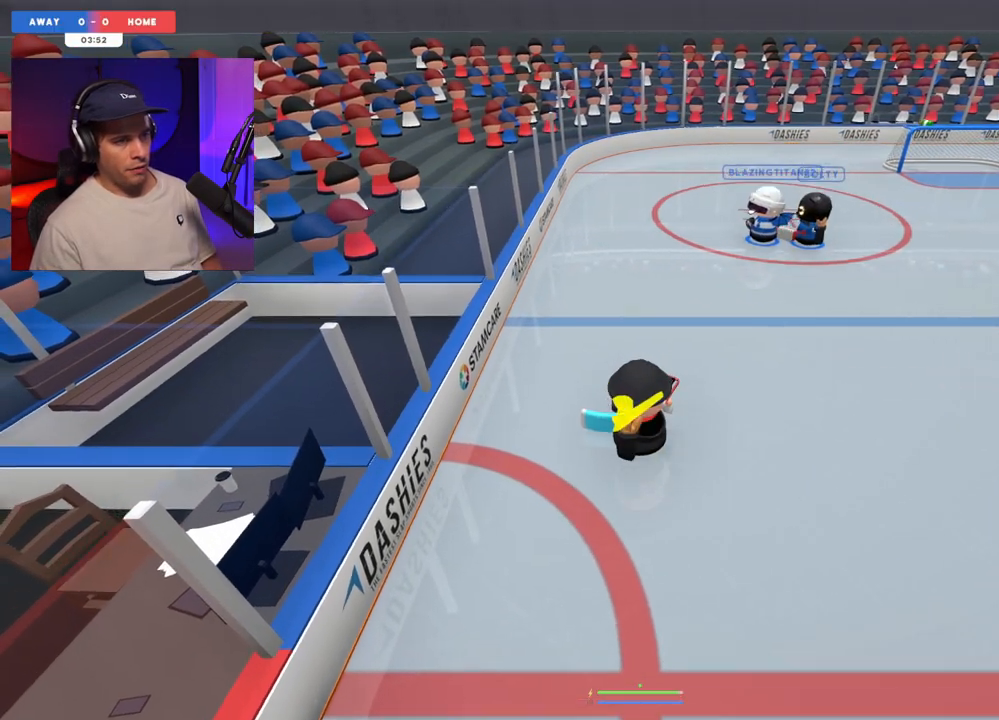
{"buttons": ["L1"], "left_stick": "up-right", "right_stick": "up-left", "events": [[83, "left_stick", "up-right"], [283, "left_stick", "right"], [433, "left_stick", "up-right"], [483, "L1", "down"]]}
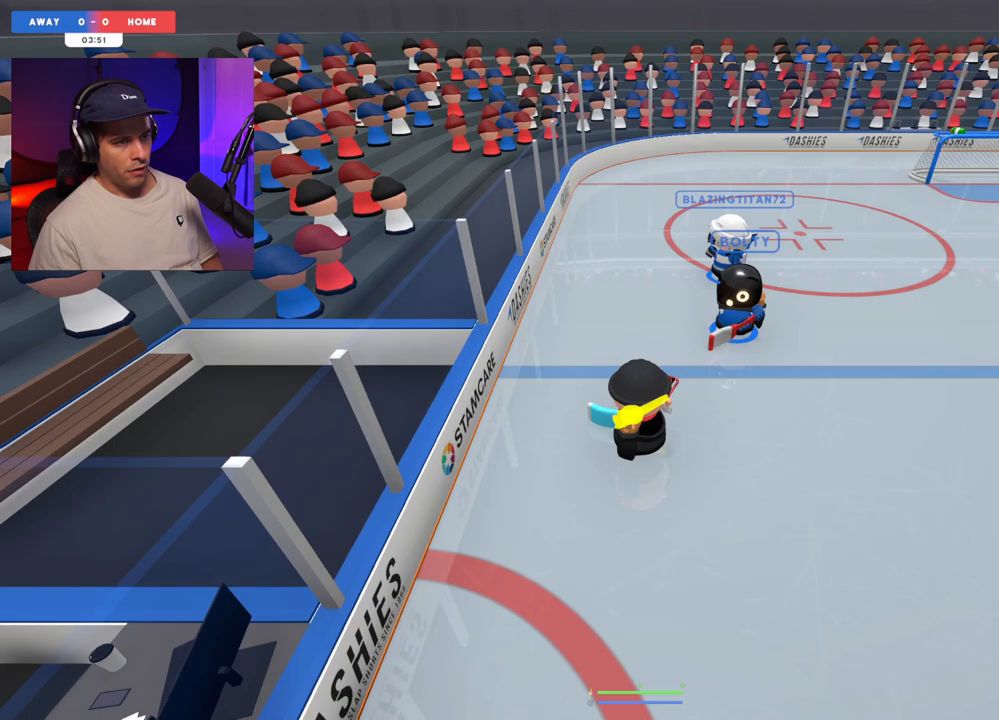
{"buttons": ["L2"], "left_stick": "left", "right_stick": "up-left", "events": [[17, "R2", "down"], [17, "right_stick", "up-right"], [100, "R2", "up"], [100, "right_stick", "up-left"], [133, "L1", "up"], [183, "left_stick", "center"], [250, "right_stick", "down-left"], [317, "right_stick", "right"], [333, "left_stick", "down"], [367, "L2", "down"], [383, "left_stick", "left"], [500, "right_stick", "up-left"]]}
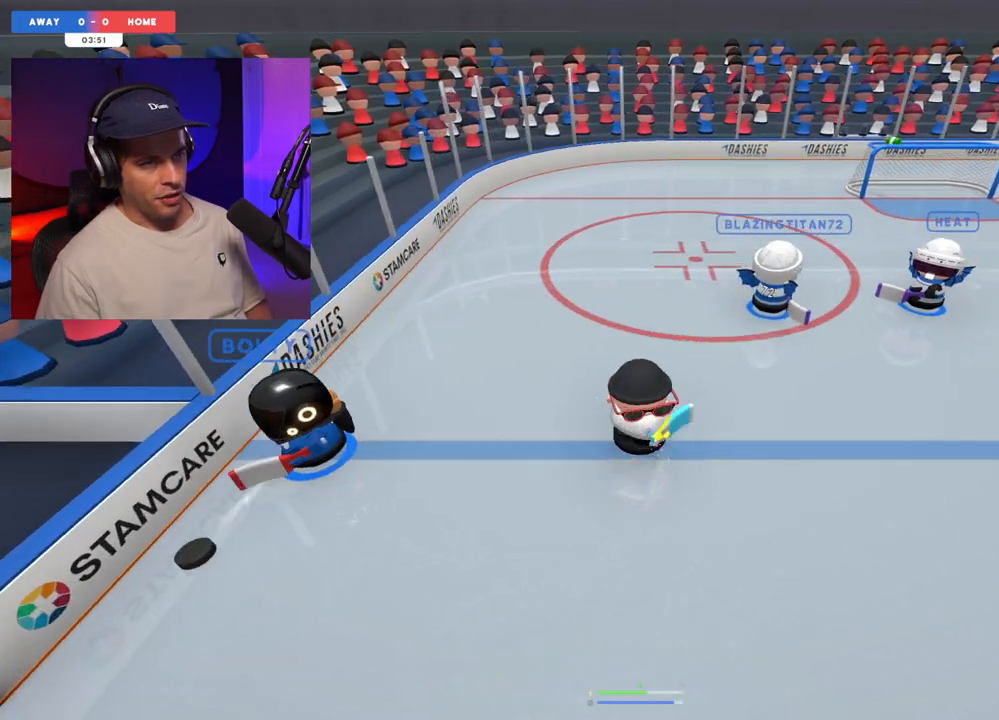
{"buttons": [], "left_stick": "right", "right_stick": "up-left", "events": [[100, "L2", "up"], [267, "left_stick", "down"], [350, "left_stick", "down-right"], [467, "left_stick", "right"]]}
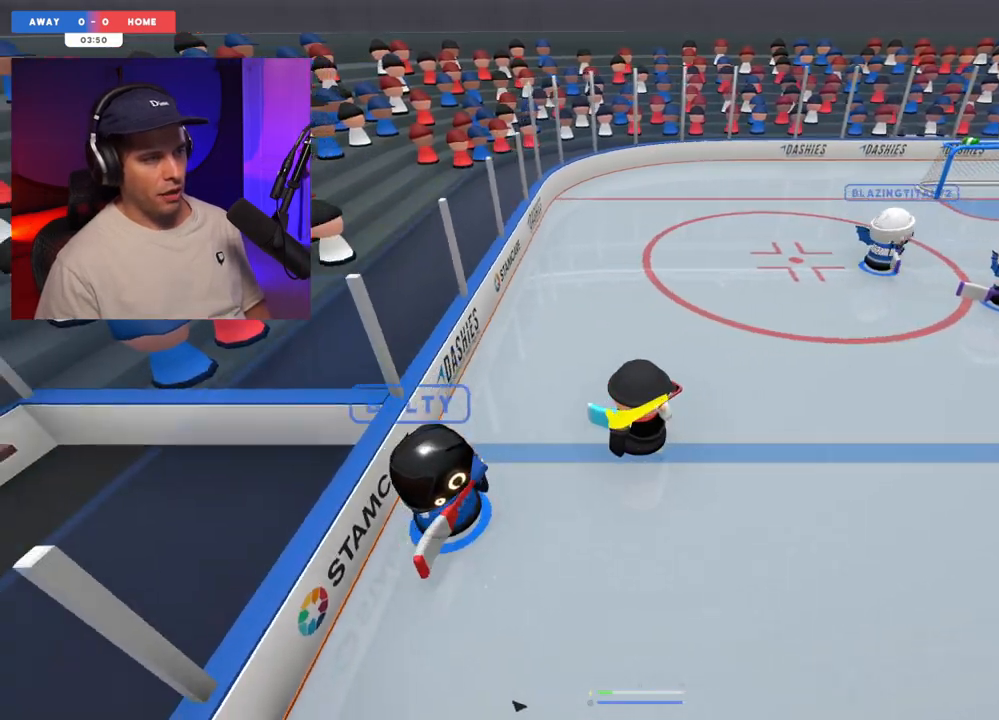
{"buttons": [], "left_stick": "up-left", "right_stick": "center", "events": [[33, "right_stick", "down"], [217, "right_stick", "center"], [233, "left_stick", "center"], [283, "R1", "down"], [333, "left_stick", "up"], [400, "R1", "up"], [500, "left_stick", "up-left"]]}
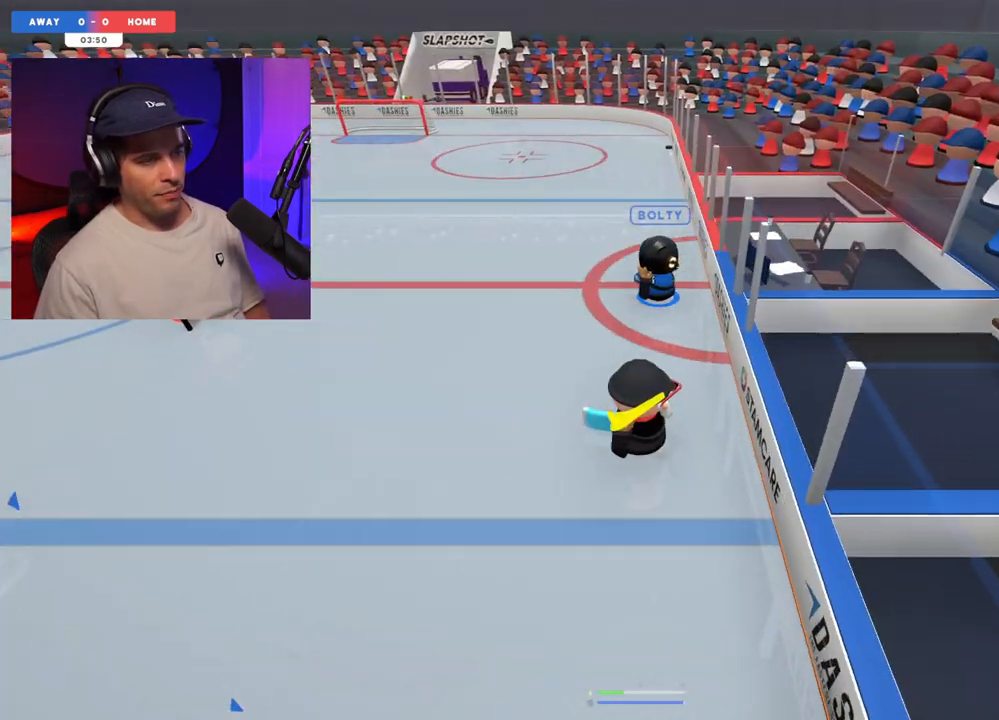
{"buttons": [], "left_stick": "up-left", "right_stick": "right", "events": [[183, "right_stick", "up-left"], [250, "right_stick", "left"], [367, "right_stick", "down"], [433, "right_stick", "right"]]}